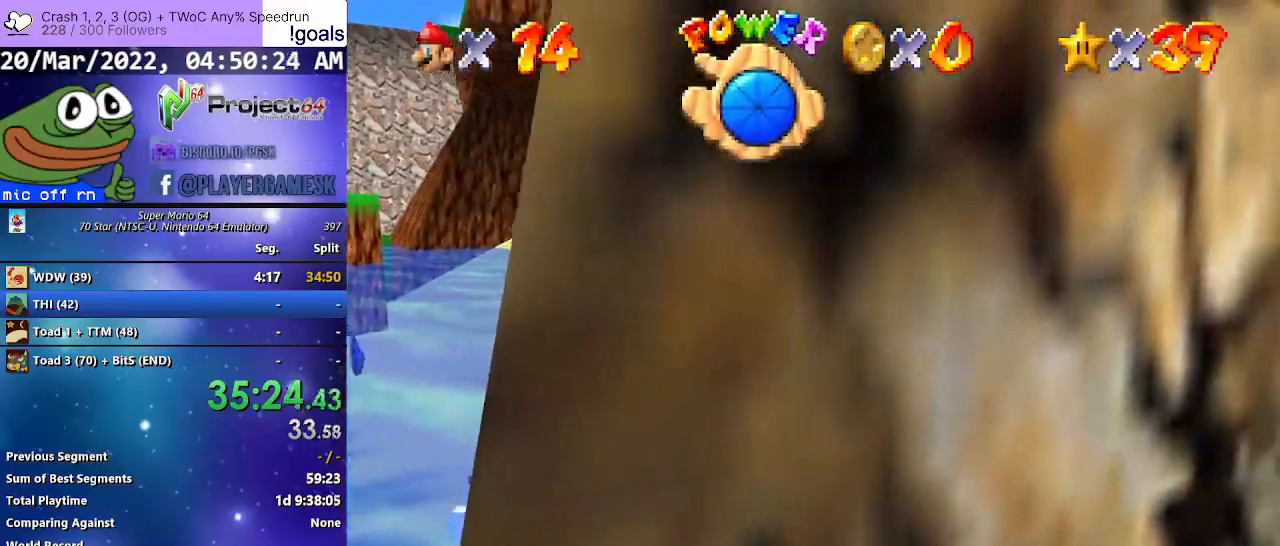
Gameplay with a controller (Xbox layout); each line is a JSON object with the inputs held at the frame after it. "events" lists button and stick changes between this image and that frame as [ms after this image, input, new state], when the widget could be followed in between.
{"buttons": [], "left_stick": "center", "right_stick": "center", "events": [[433, "left_stick", "center"], [500, "A", "up"]]}
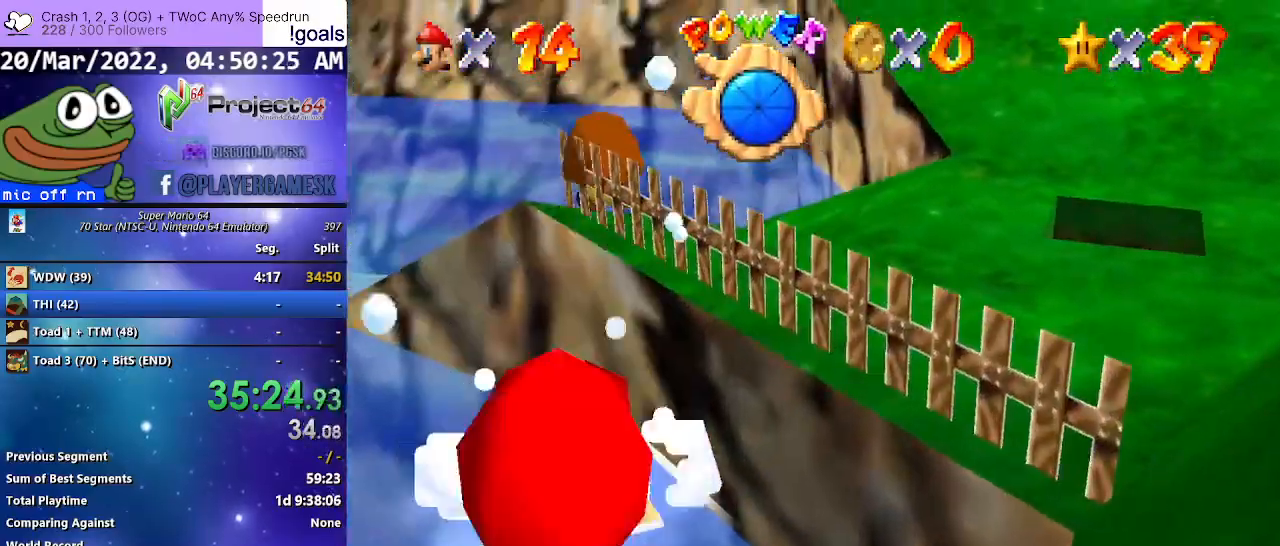
{"buttons": ["A"], "left_stick": "left", "right_stick": "center", "events": [[100, "left_stick", "left"], [167, "A", "down"]]}
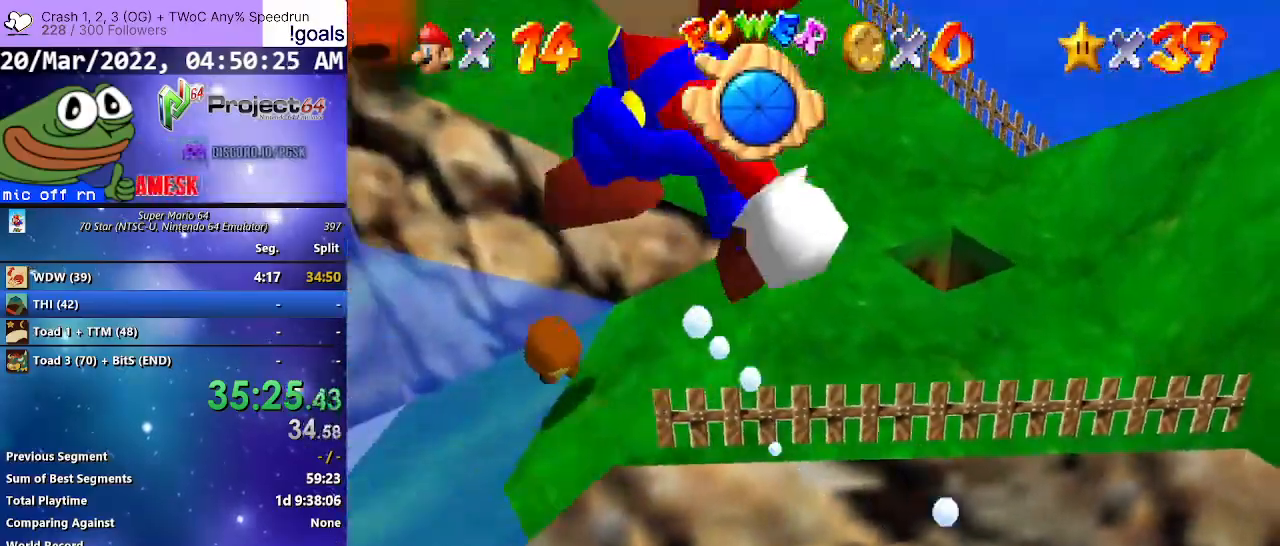
{"buttons": ["A"], "left_stick": "left", "right_stick": "center", "events": [[100, "A", "up"], [500, "A", "down"]]}
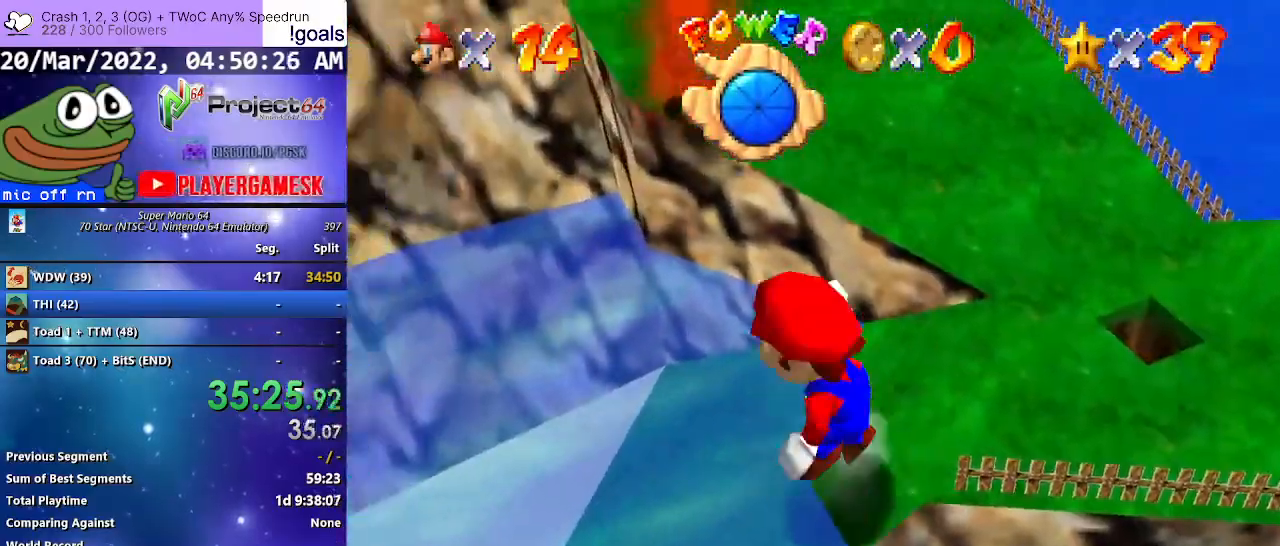
{"buttons": [], "left_stick": "down-left", "right_stick": "center", "events": [[267, "A", "up"], [467, "left_stick", "down-left"]]}
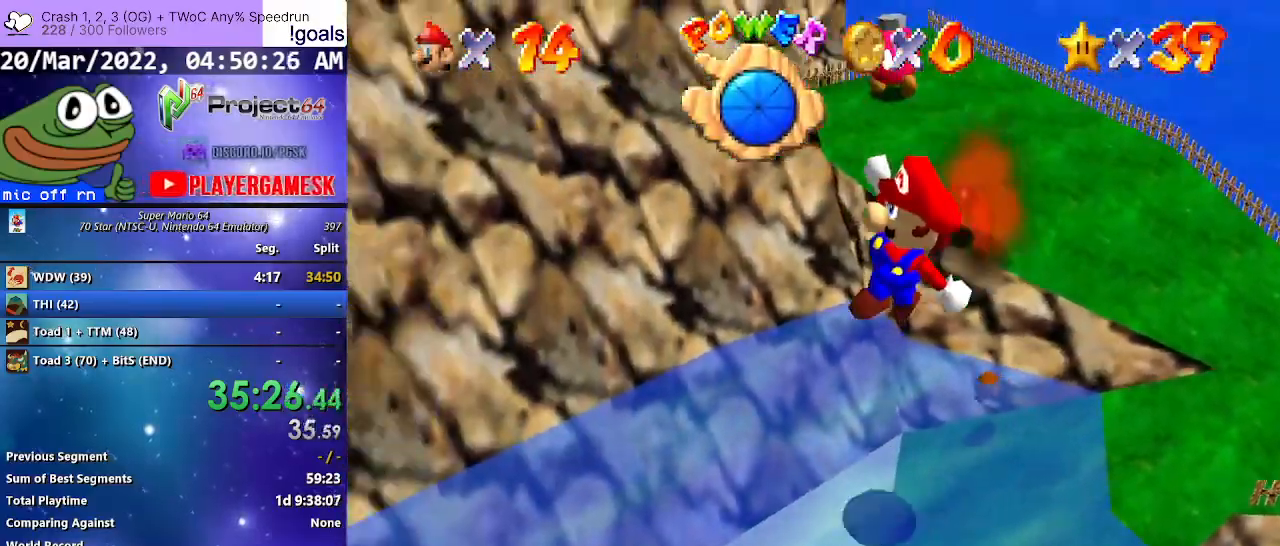
{"buttons": ["A"], "left_stick": "down-left", "right_stick": "center", "events": [[233, "A", "down"]]}
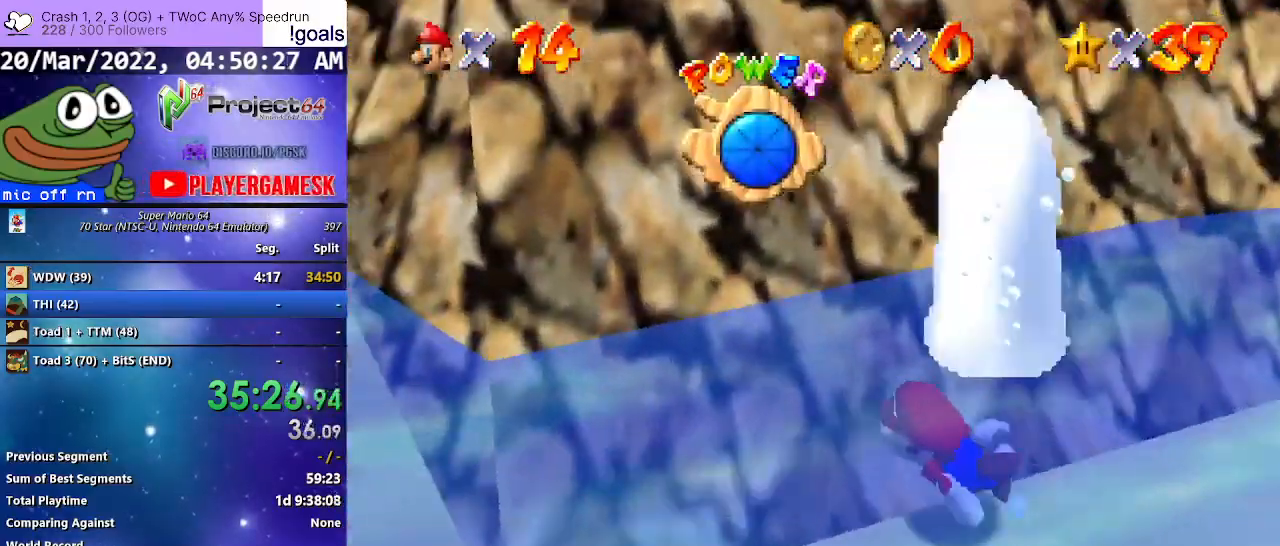
{"buttons": ["A"], "left_stick": "down-left", "right_stick": "center", "events": [[167, "A", "up"], [267, "left_stick", "center"], [300, "A", "down"], [367, "left_stick", "down-left"]]}
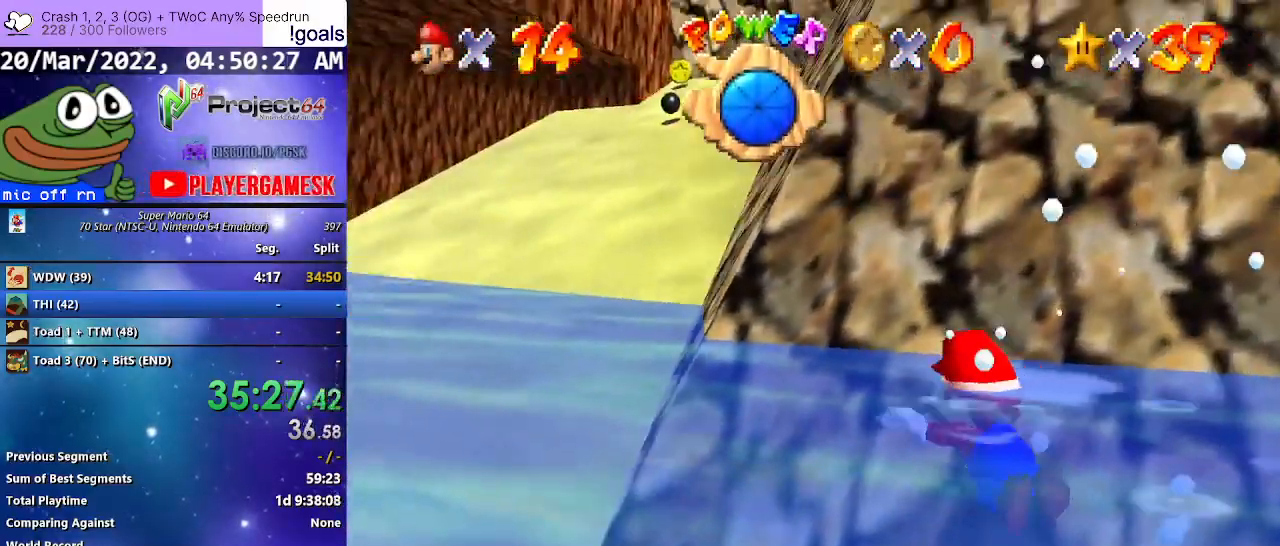
{"buttons": [], "left_stick": "up-right", "right_stick": "center", "events": [[33, "left_stick", "center"], [100, "left_stick", "up-right"], [300, "A", "up"]]}
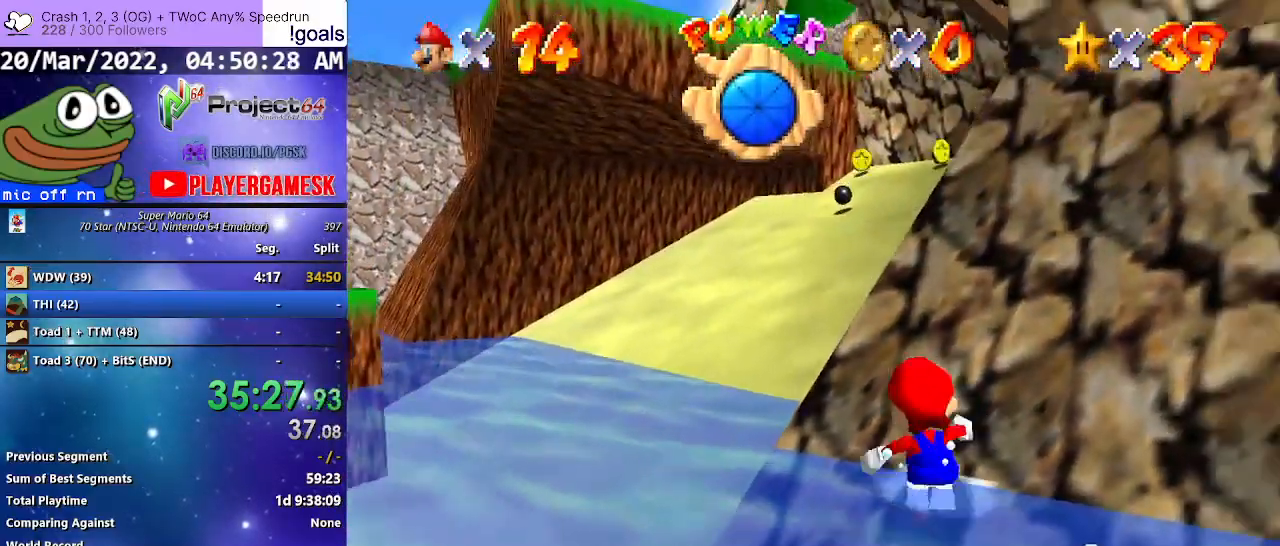
{"buttons": ["A", "B"], "left_stick": "up", "right_stick": "center", "events": [[33, "left_stick", "up-left"], [167, "A", "down"], [167, "left_stick", "up"], [433, "B", "down"]]}
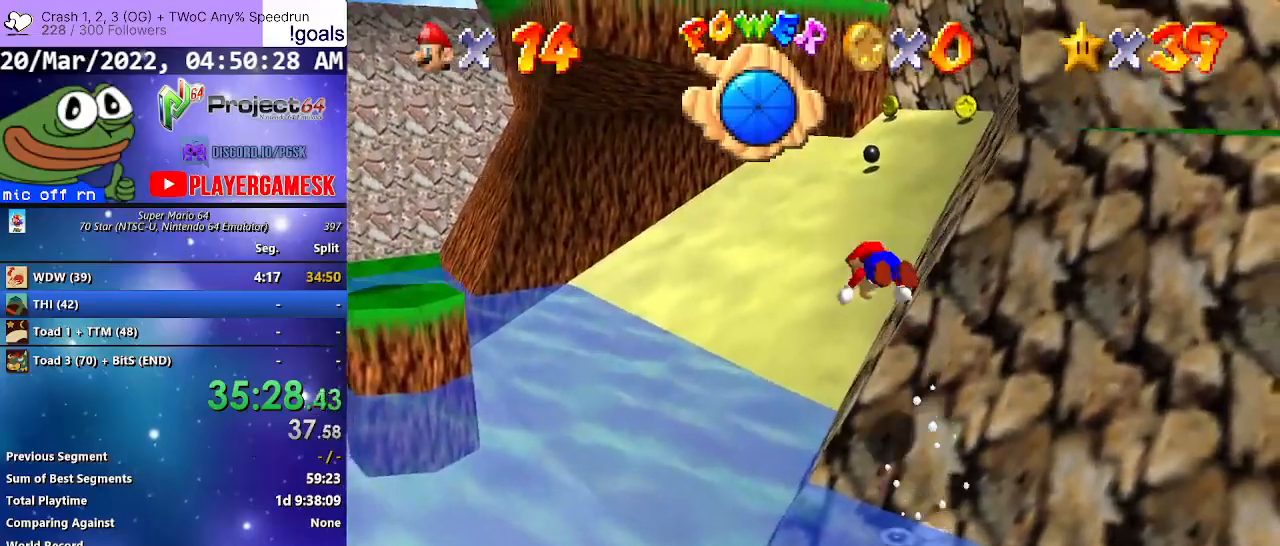
{"buttons": ["A"], "left_stick": "up-right", "right_stick": "center", "events": [[233, "A", "up"], [267, "B", "up"], [300, "left_stick", "up-right"], [500, "A", "down"]]}
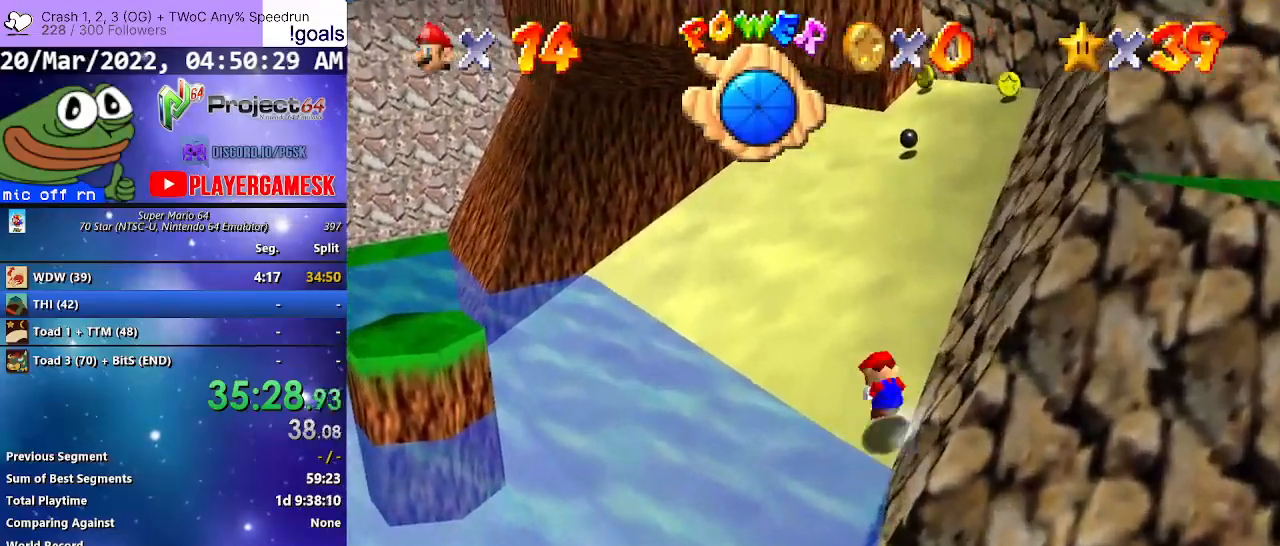
{"buttons": [], "left_stick": "up", "right_stick": "center", "events": [[167, "A", "up"], [233, "A", "down"], [300, "A", "up"], [367, "left_stick", "up"]]}
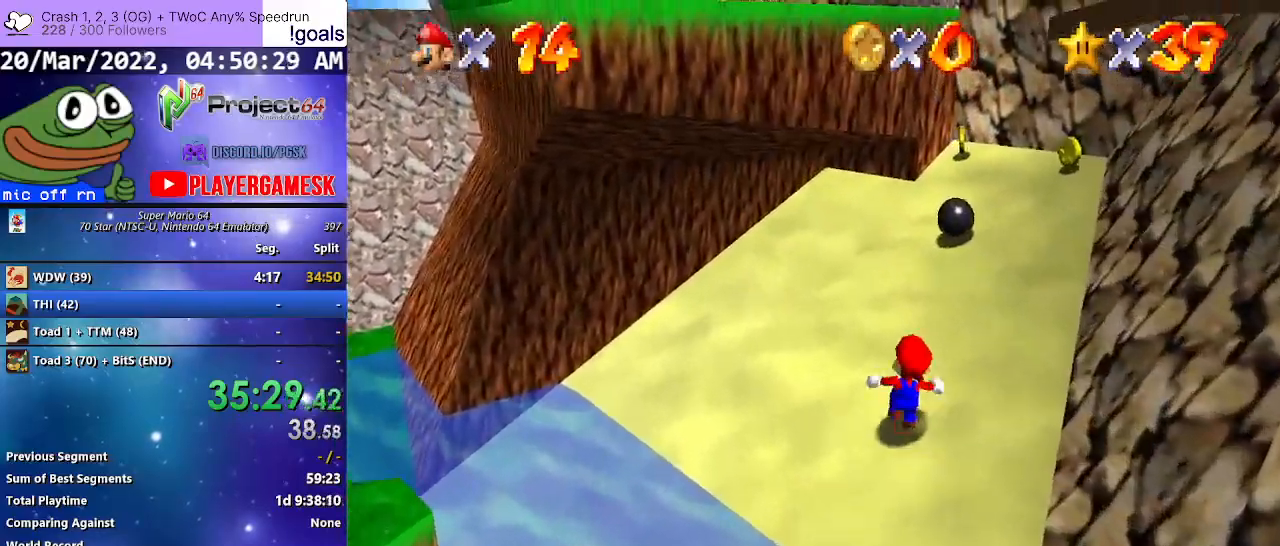
{"buttons": ["L3"], "left_stick": "right", "right_stick": "center", "events": [[267, "A", "down"], [400, "left_stick", "right"], [500, "A", "up"], [500, "L3", "down"]]}
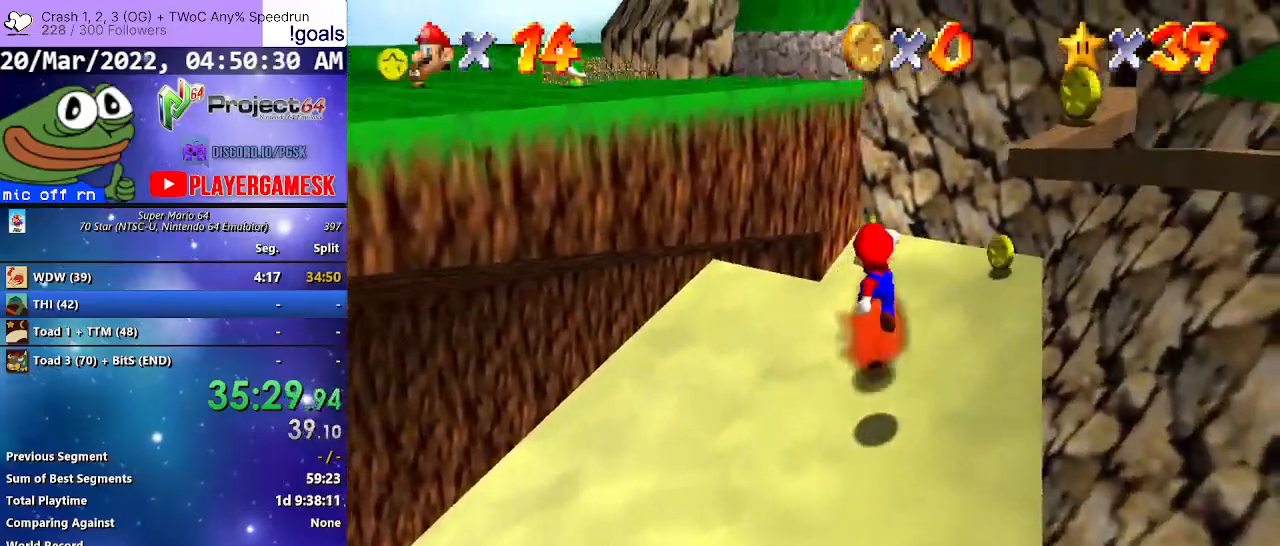
{"buttons": [], "left_stick": "up", "right_stick": "center", "events": [[200, "L3", "up"], [267, "right_stick", "left"], [367, "left_stick", "up-right"], [400, "right_stick", "center"], [467, "left_stick", "up"]]}
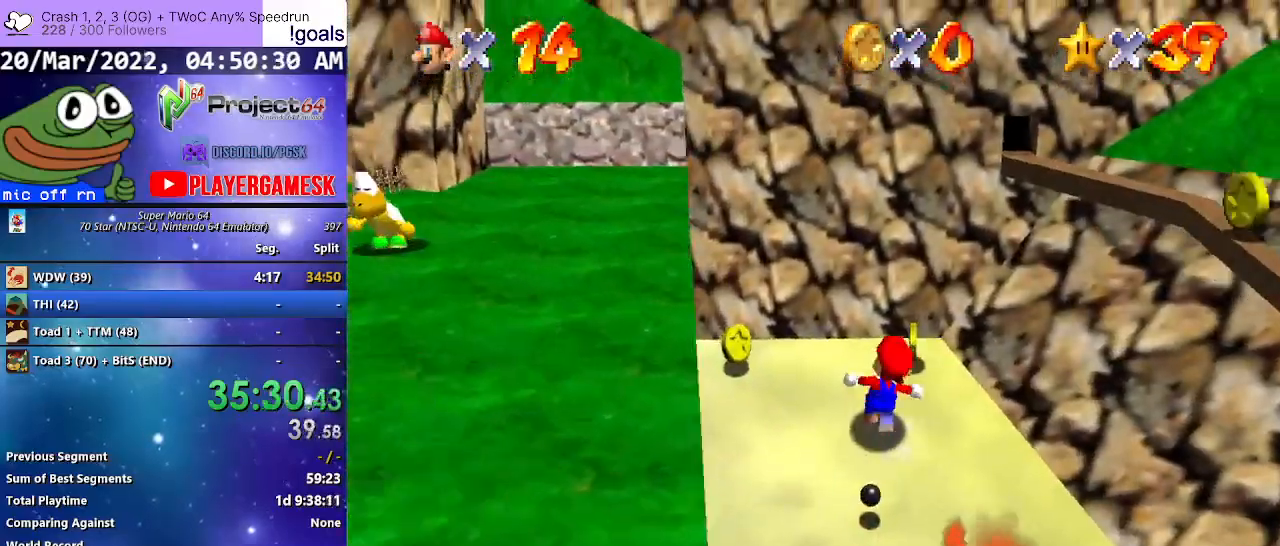
{"buttons": [], "left_stick": "up-right", "right_stick": "center", "events": [[333, "A", "down"], [367, "A", "up"], [500, "left_stick", "up-right"]]}
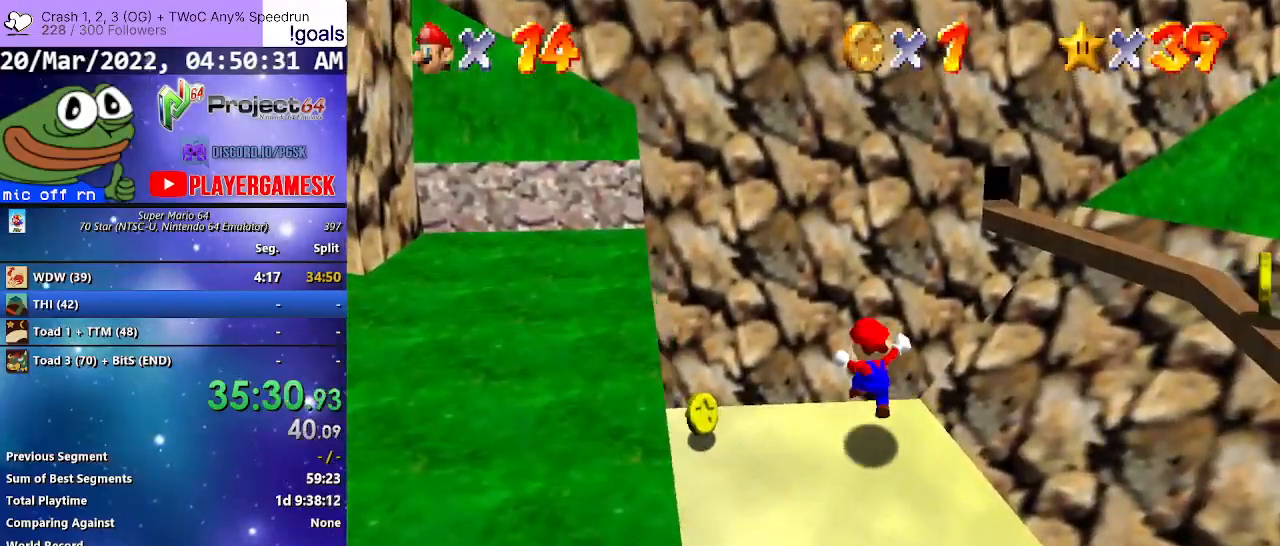
{"buttons": [], "left_stick": "up-right", "right_stick": "center", "events": [[367, "A", "down"], [467, "A", "up"]]}
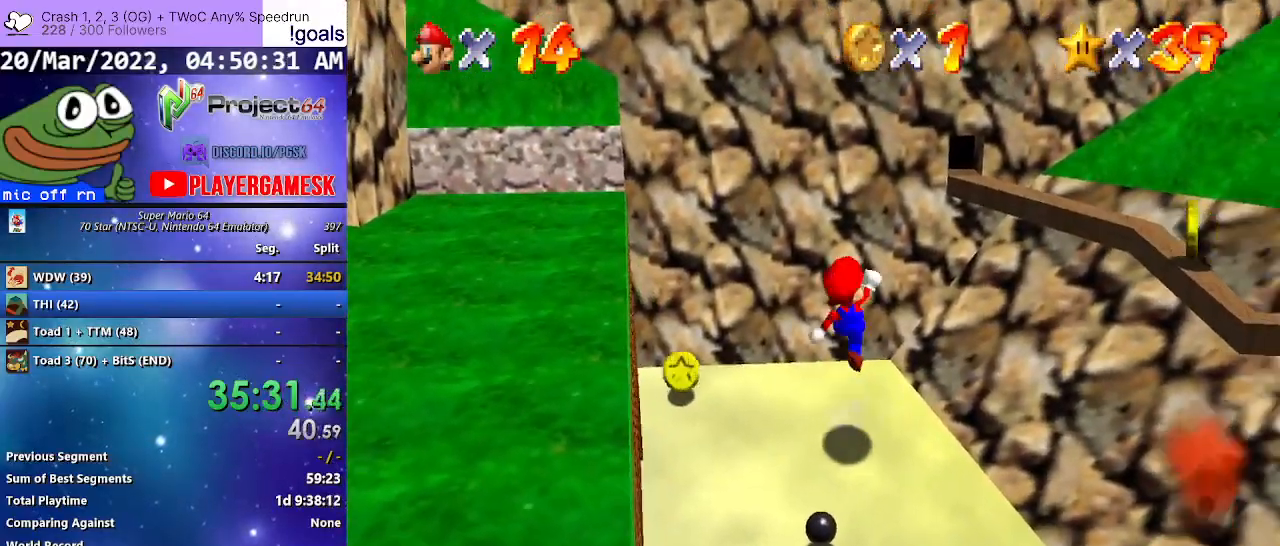
{"buttons": ["A"], "left_stick": "up-right", "right_stick": "center", "events": [[400, "A", "down"]]}
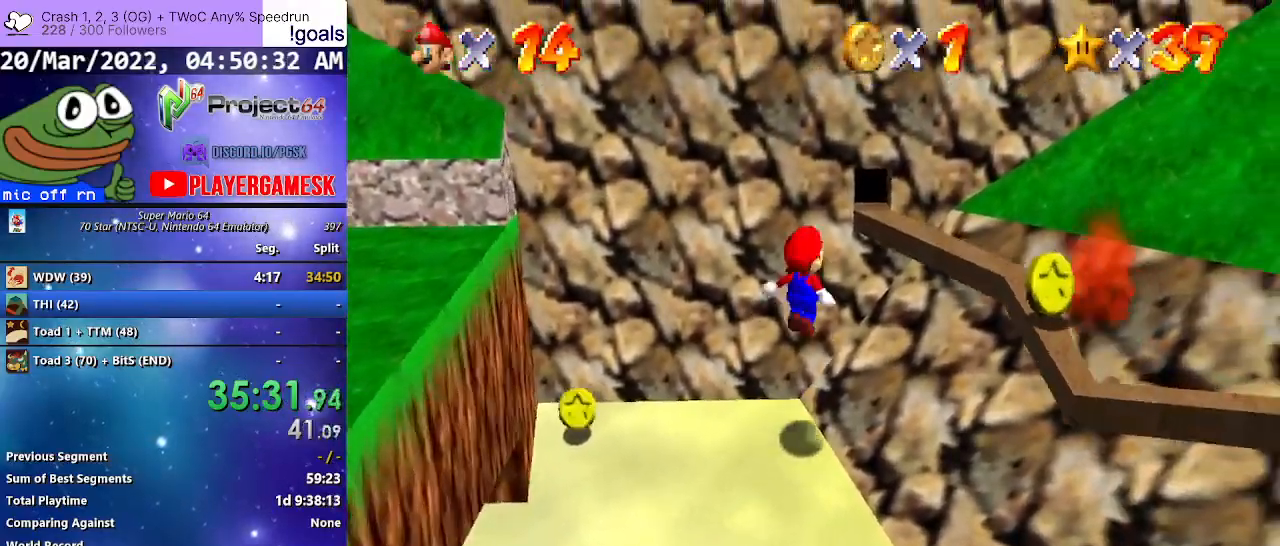
{"buttons": [], "left_stick": "left", "right_stick": "center", "events": [[33, "left_stick", "right"], [200, "left_stick", "left"], [333, "A", "up"]]}
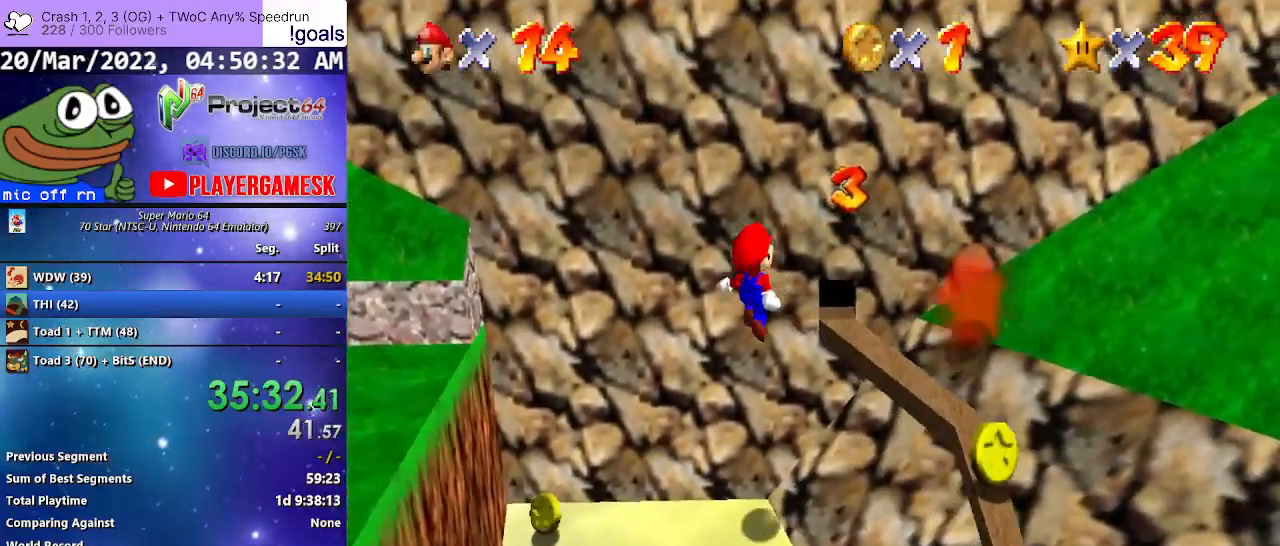
{"buttons": [], "left_stick": "left", "right_stick": "center", "events": [[200, "left_stick", "center"], [333, "right_stick", "right"], [400, "left_stick", "left"], [467, "right_stick", "center"]]}
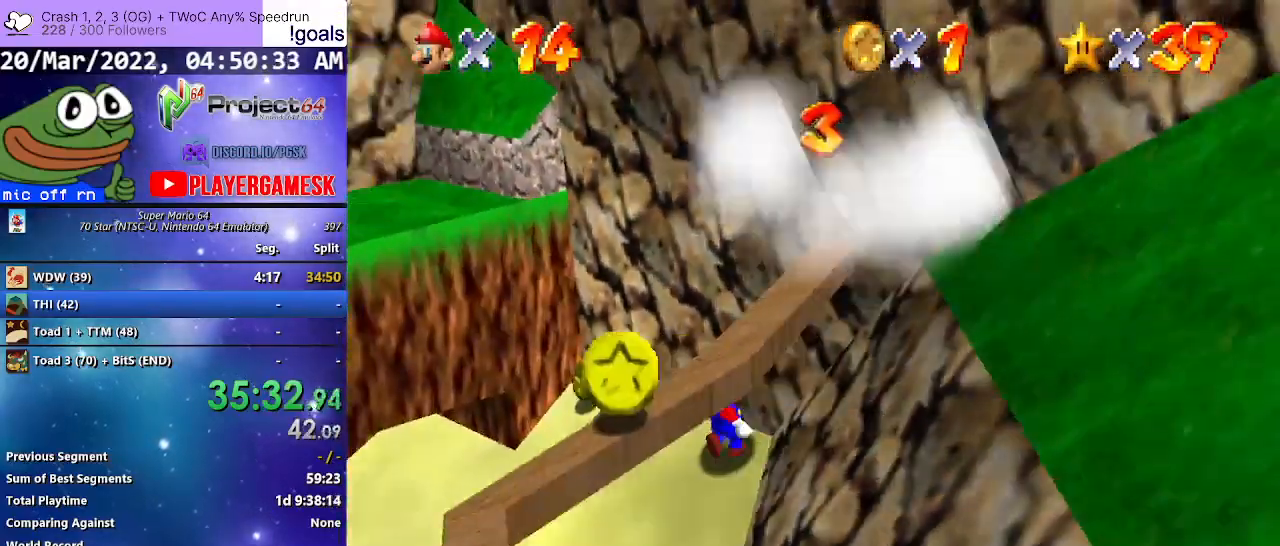
{"buttons": [], "left_stick": "left", "right_stick": "center", "events": []}
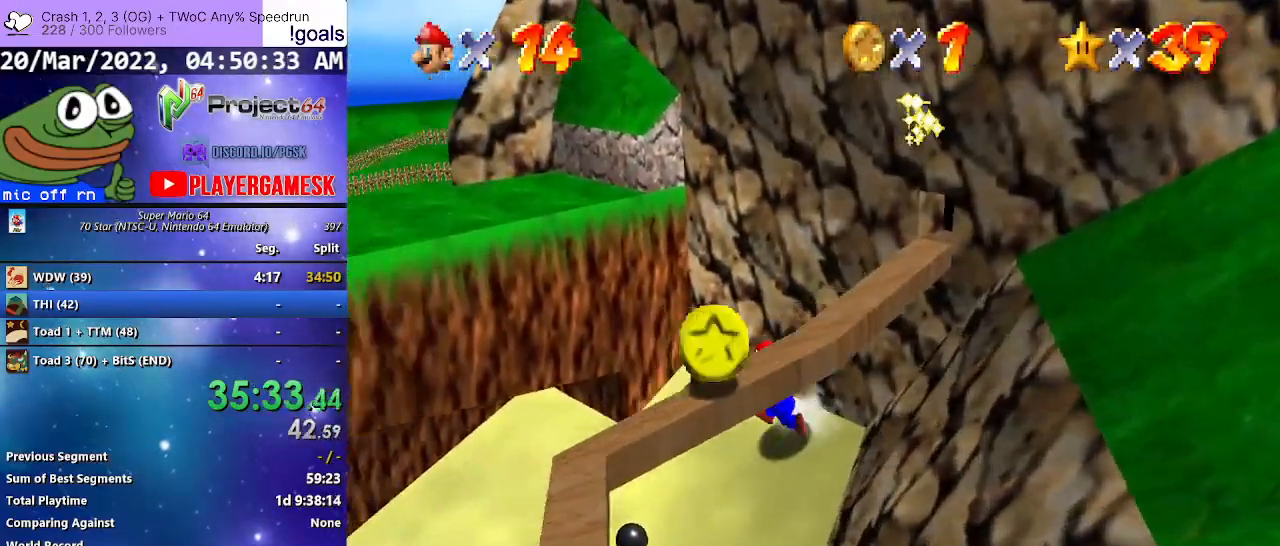
{"buttons": [], "left_stick": "up-left", "right_stick": "center", "events": [[200, "left_stick", "down"], [267, "left_stick", "down-right"], [467, "left_stick", "up-left"]]}
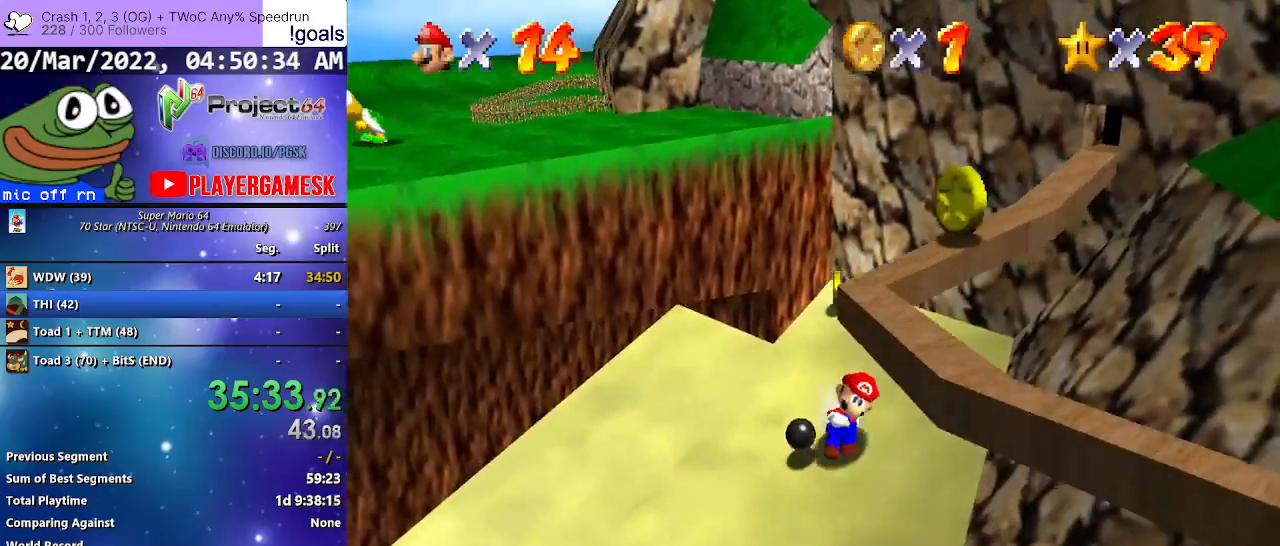
{"buttons": [], "left_stick": "up-left", "right_stick": "center", "events": [[33, "A", "down"], [500, "A", "up"]]}
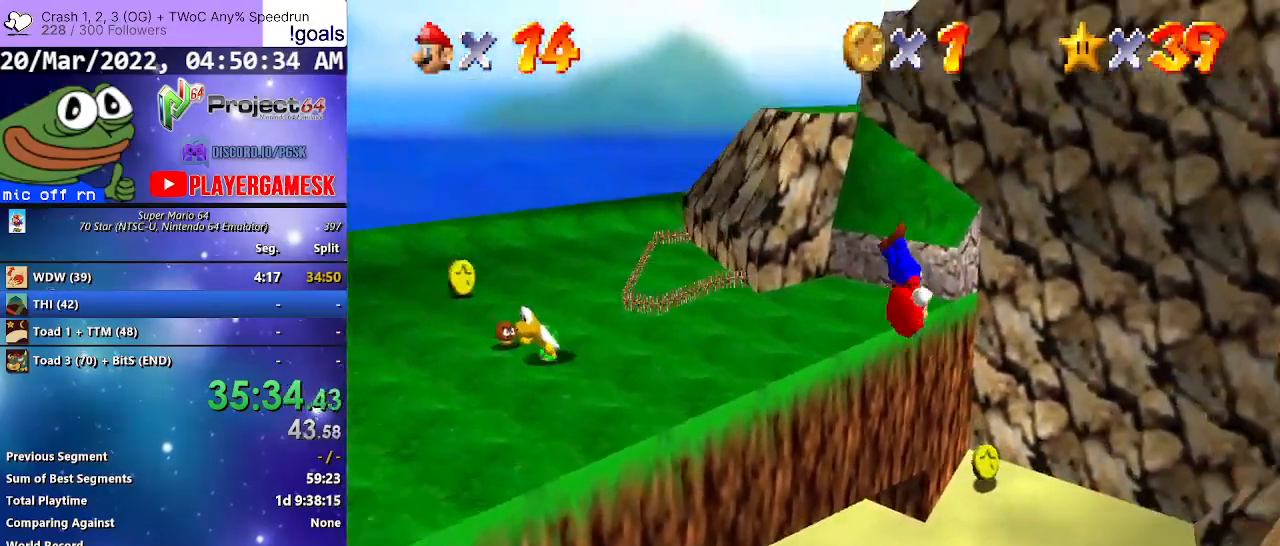
{"buttons": [], "left_stick": "up-left", "right_stick": "center", "events": []}
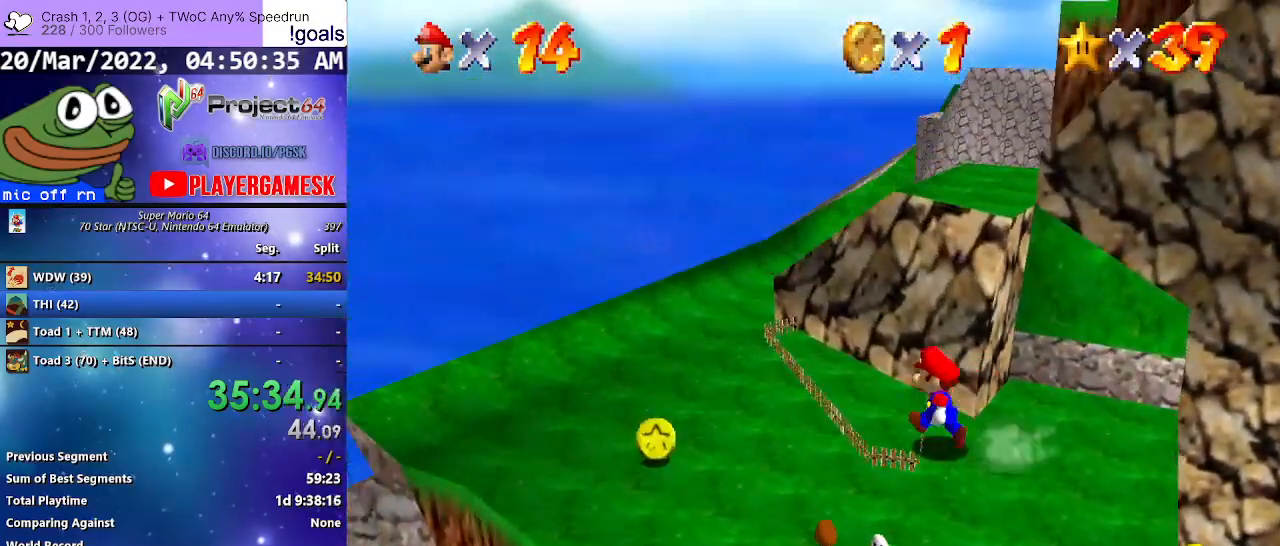
{"buttons": [], "left_stick": "left", "right_stick": "center", "events": [[333, "left_stick", "left"]]}
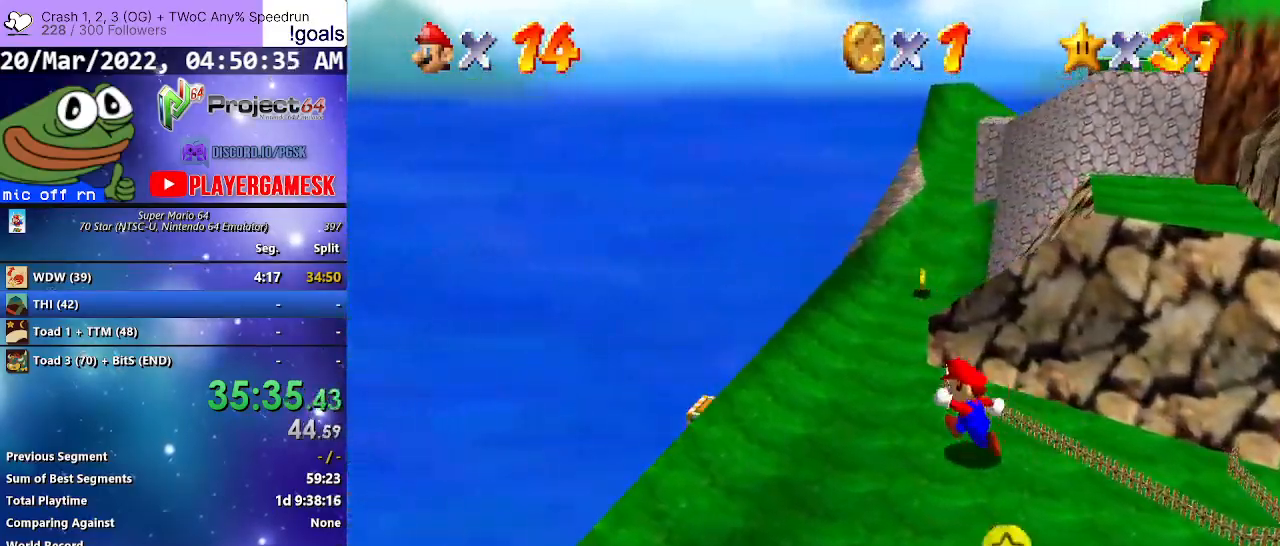
{"buttons": ["B"], "left_stick": "up-left", "right_stick": "center", "events": [[33, "left_stick", "up-left"], [167, "left_stick", "up"], [267, "A", "down"], [400, "A", "up"], [433, "left_stick", "up-left"], [467, "B", "down"]]}
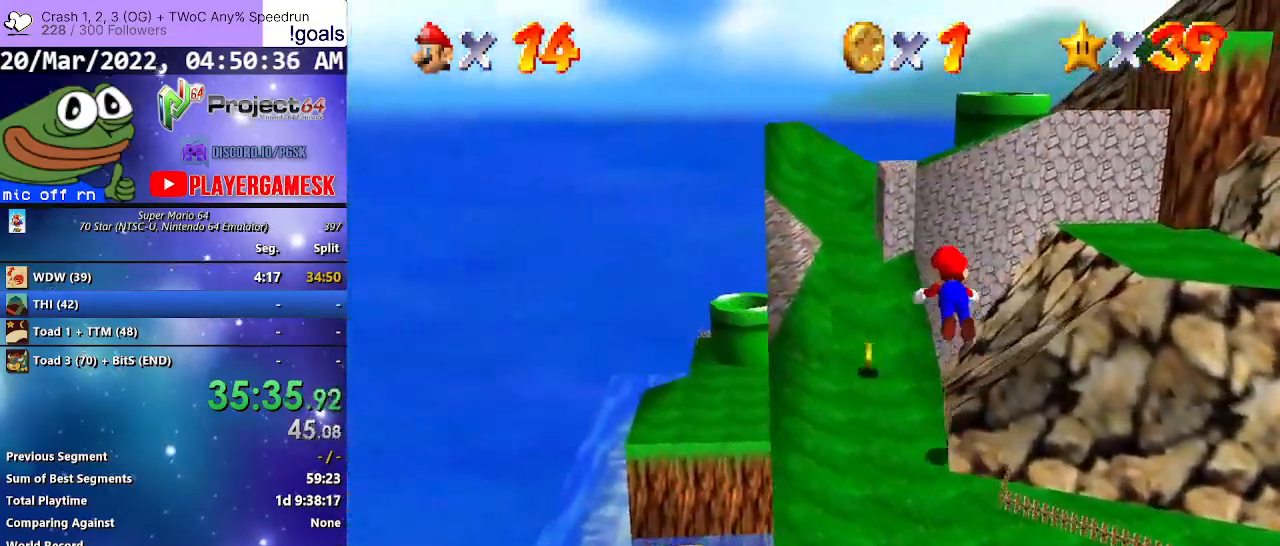
{"buttons": ["A"], "left_stick": "right", "right_stick": "center", "events": [[67, "B", "up"], [267, "left_stick", "down"], [400, "left_stick", "right"], [433, "A", "down"]]}
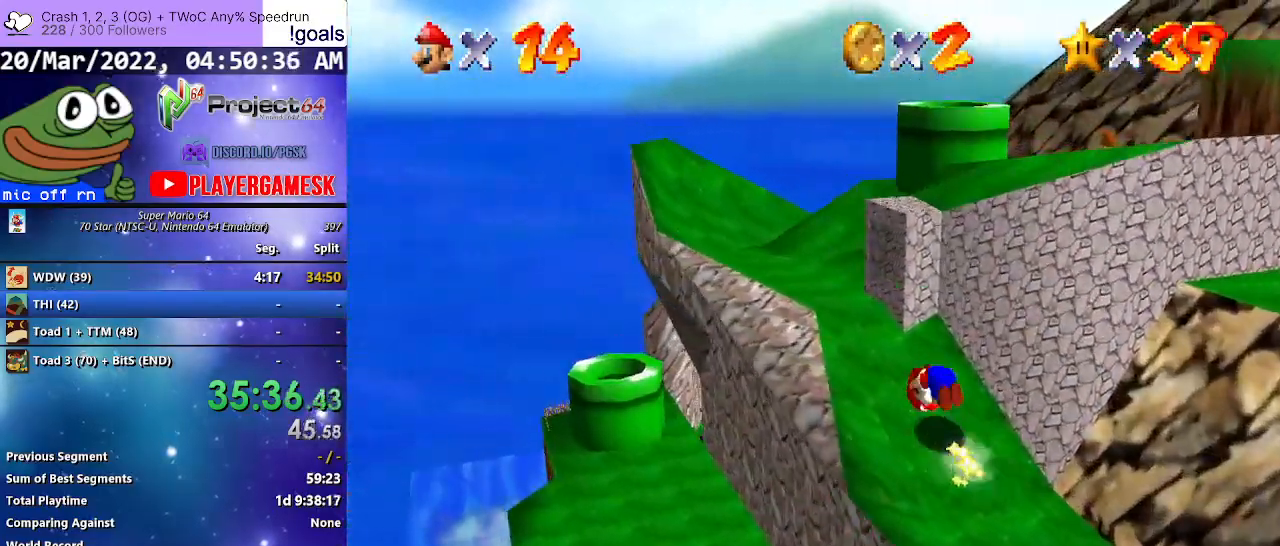
{"buttons": [], "left_stick": "up-right", "right_stick": "center", "events": [[33, "A", "up"], [100, "left_stick", "up-left"], [400, "left_stick", "up-right"]]}
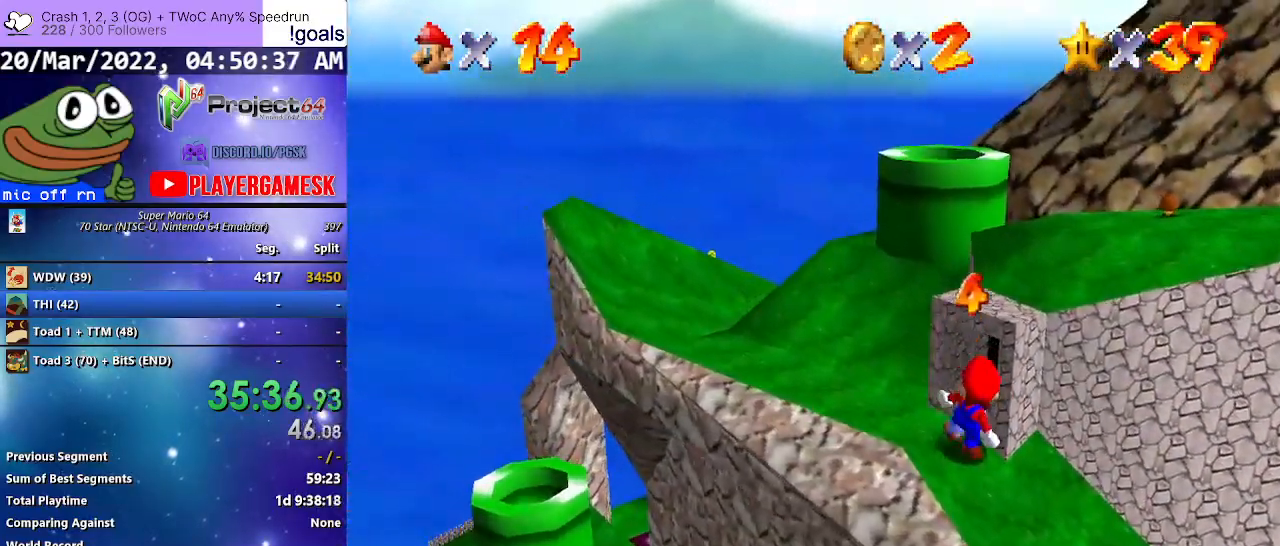
{"buttons": [], "left_stick": "up-right", "right_stick": "center", "events": [[100, "A", "down"], [467, "A", "up"]]}
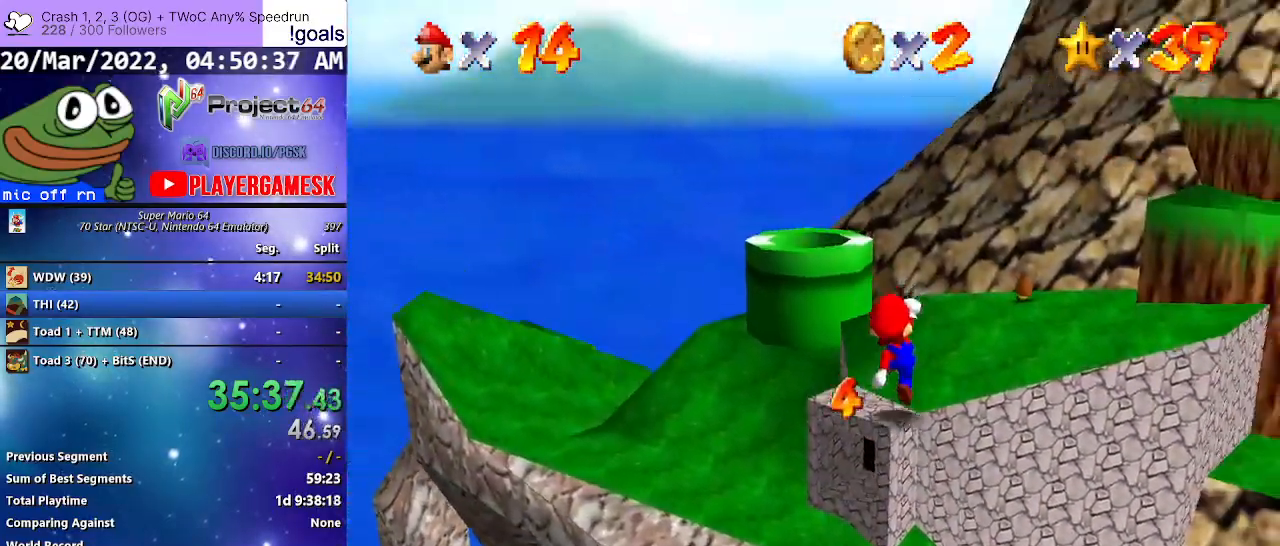
{"buttons": [], "left_stick": "up-right", "right_stick": "center", "events": []}
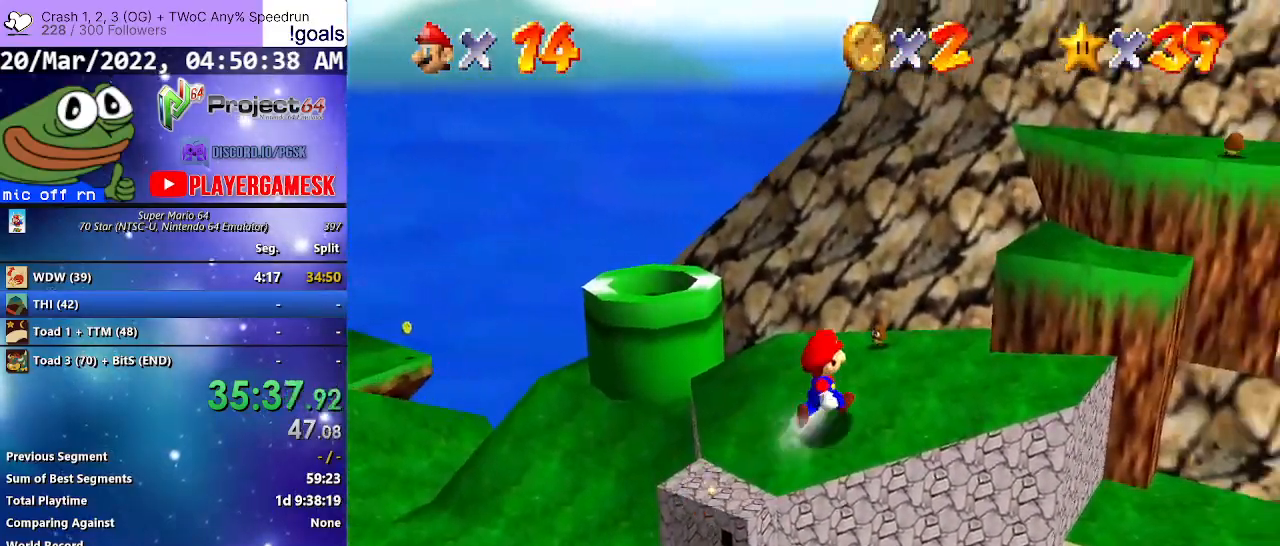
{"buttons": [], "left_stick": "down", "right_stick": "center", "events": [[300, "A", "down"], [400, "A", "up"], [500, "left_stick", "down"]]}
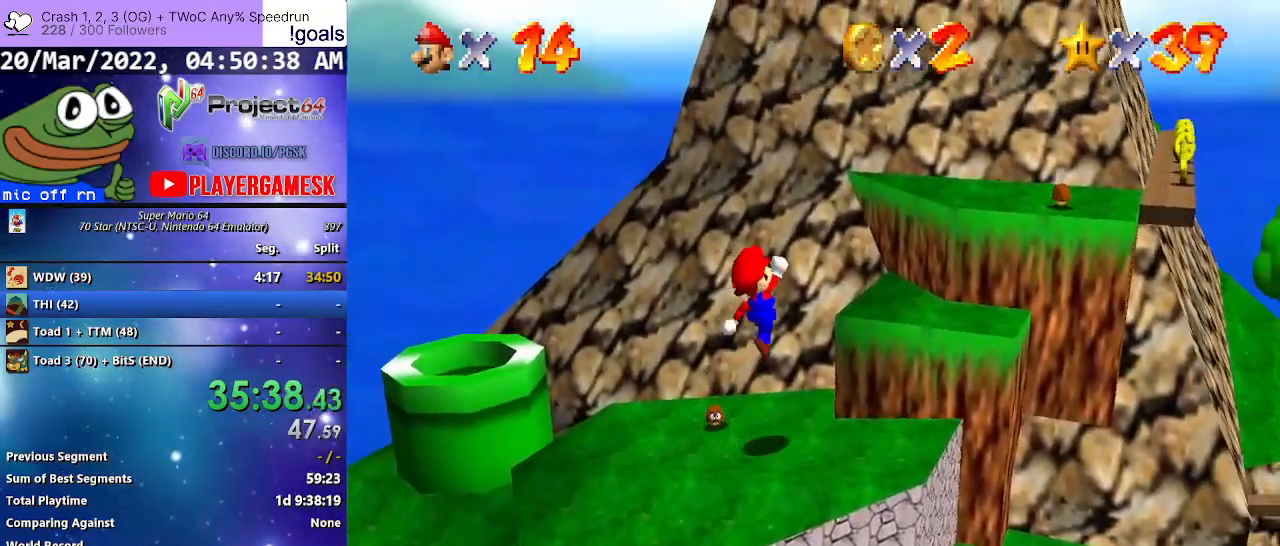
{"buttons": ["A"], "left_stick": "up-right", "right_stick": "center", "events": [[133, "left_stick", "left"], [333, "left_stick", "up-right"], [400, "A", "down"]]}
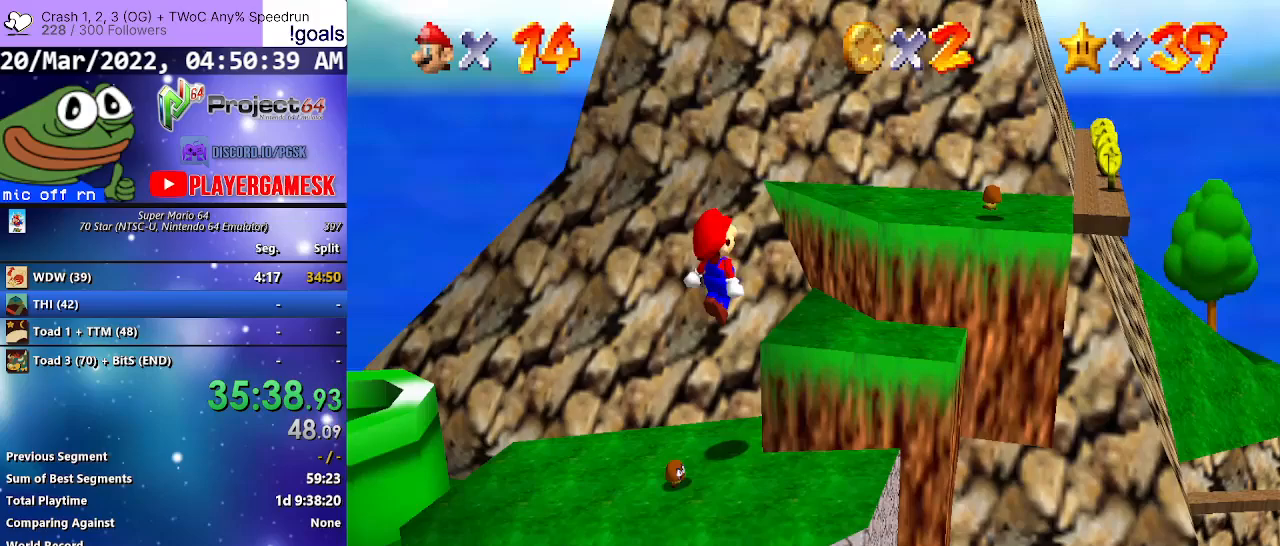
{"buttons": [], "left_stick": "up-right", "right_stick": "center", "events": [[433, "A", "up"]]}